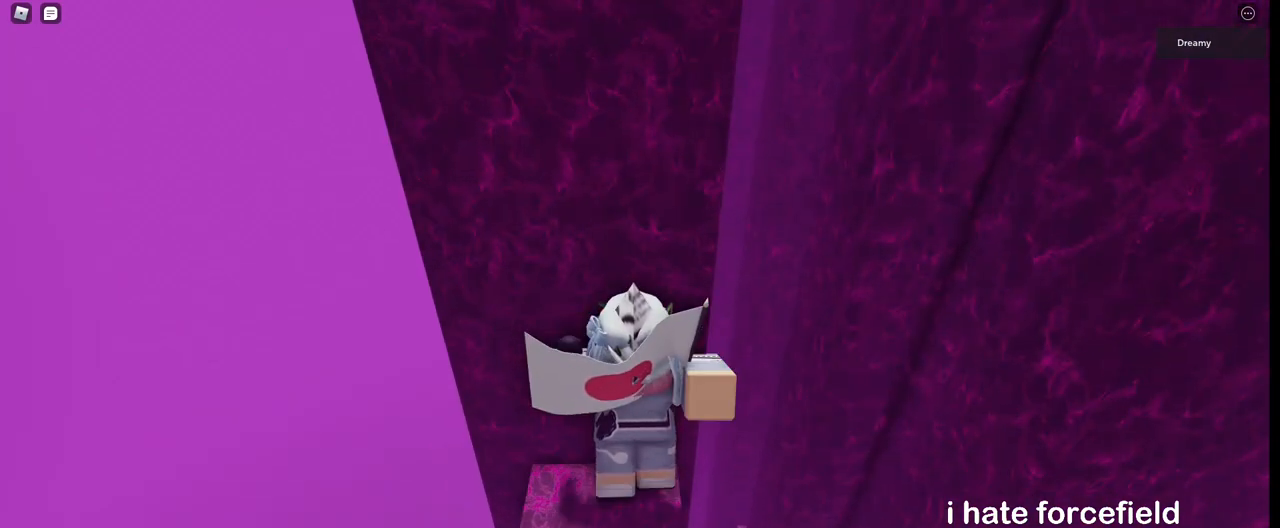
Gameplay with keyboard and mouse; each line is a JSON object with the keys and mouse buttons held at the frame after it. "events" lists presses ("down") and releases ("up") of "a", "ctrl", "d", "e", "q", "s", "shift", "space", "w", "mouse_left", "mouse_wheel", "mouse_right", "mouse_mb4" and "mouse_mb5" between this image and that frame as [ms after this image, input, new state], when the widget could be followed in between. "mouse_left", "mouse_wheel", "mouse_right", "mouse_mb4", "mouse_mb5" = the "left", "wheel", "right", "mb4", "mb5" buttons of the "mouse" list. No other keys are recorded. "wheel" means that the mouse wheel is clicked or scrolled. Mouse movement is not recorded.
{"keys": ["space"], "mouse": ["right"], "events": [[233, "w", "up"]]}
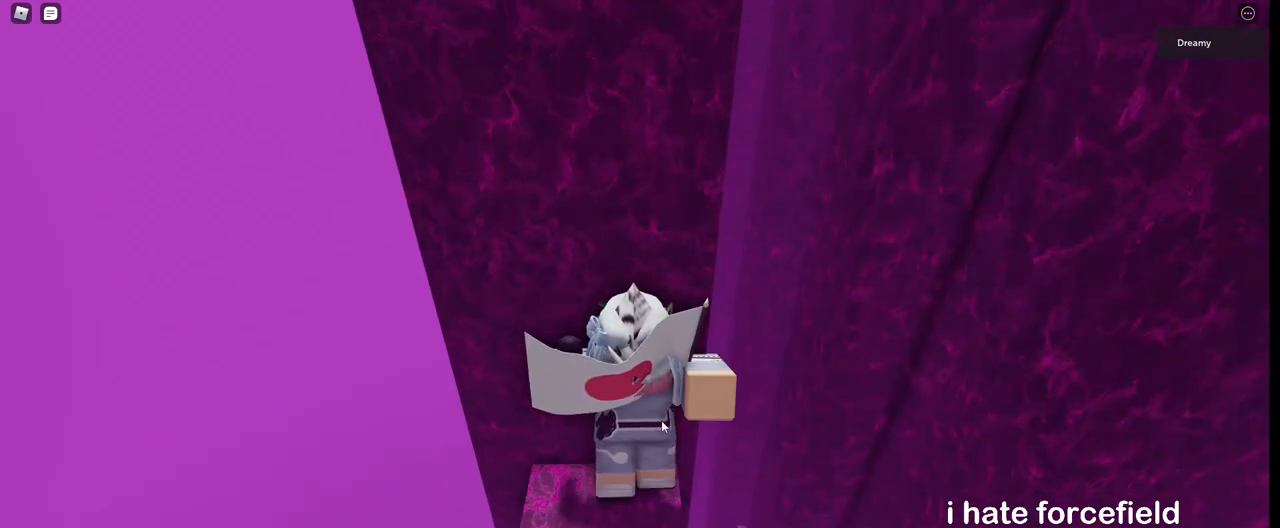
{"keys": ["space"], "mouse": ["right"], "events": [[100, "mouse_right", "up"], [217, "mouse_right", "down"], [217, "w", "down"], [450, "w", "up"]]}
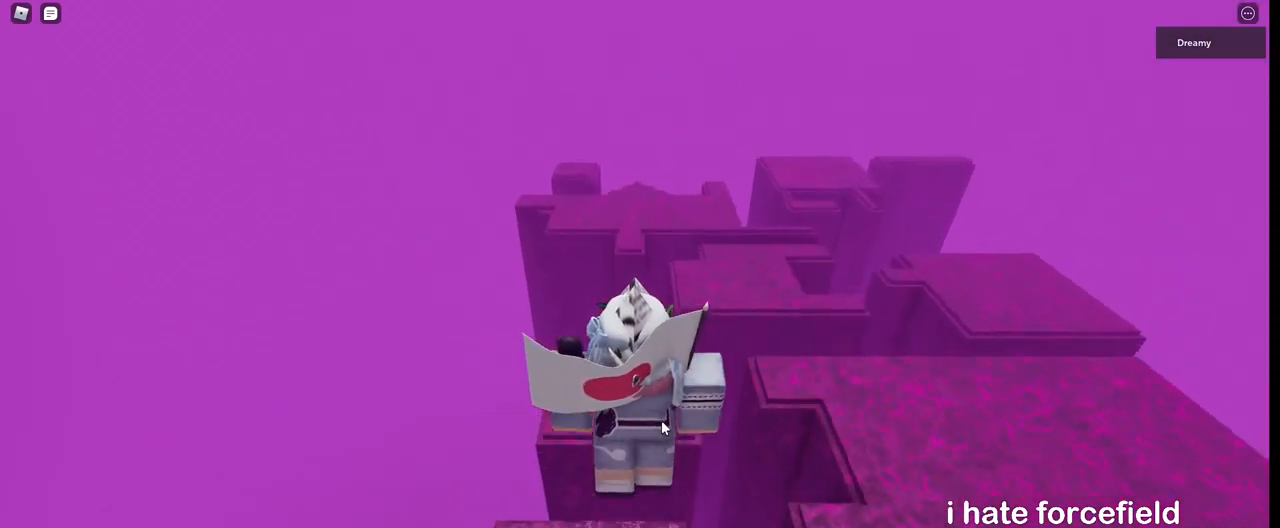
{"keys": [], "mouse": [], "events": [[117, "space", "up"], [200, "s", "down"], [250, "mouse_right", "up"], [250, "s", "up"]]}
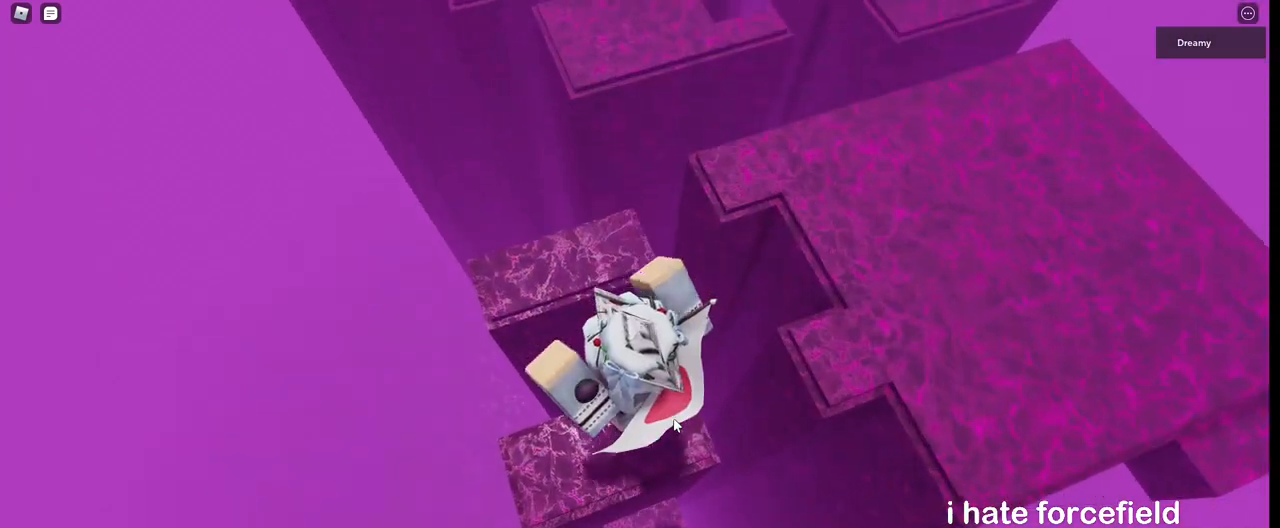
{"keys": ["d", "space", "w"], "mouse": [], "events": [[317, "d", "down"], [400, "space", "down"], [417, "w", "down"]]}
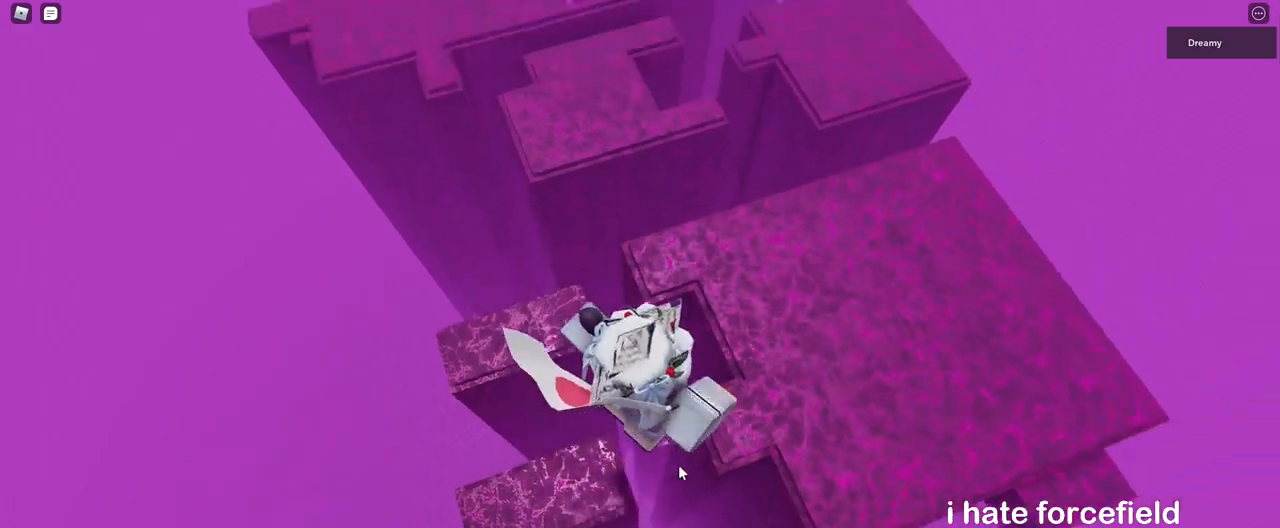
{"keys": ["d", "w"], "mouse": ["right"], "events": [[133, "space", "up"], [200, "mouse_right", "down"], [217, "shift", "down"], [350, "shift", "up"]]}
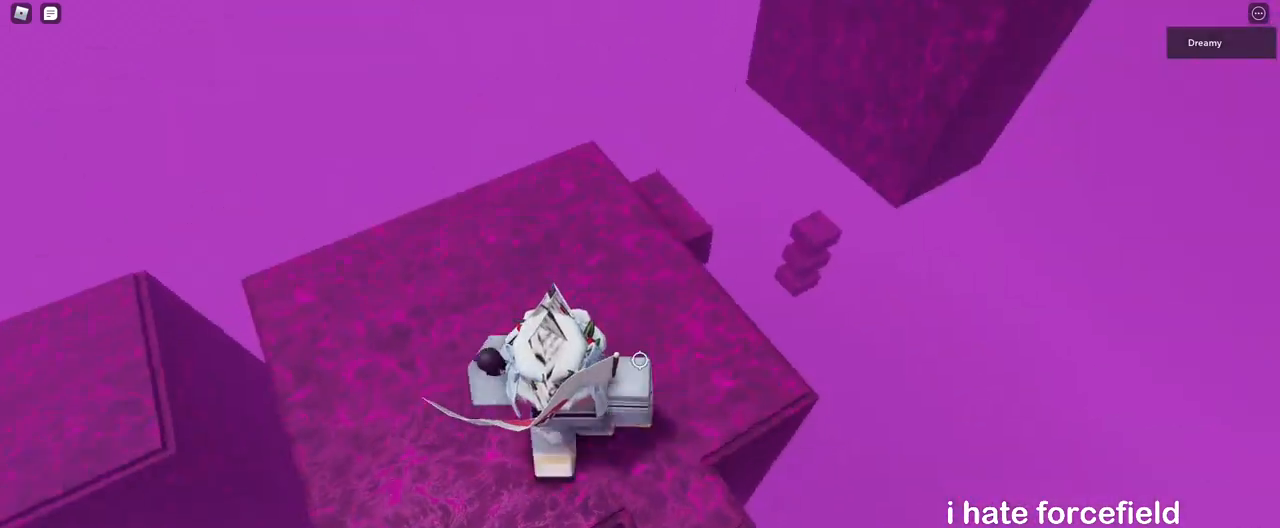
{"keys": ["w"], "mouse": ["wheel", "right"], "events": [[200, "d", "up"], [417, "mouse_wheel", "down"]]}
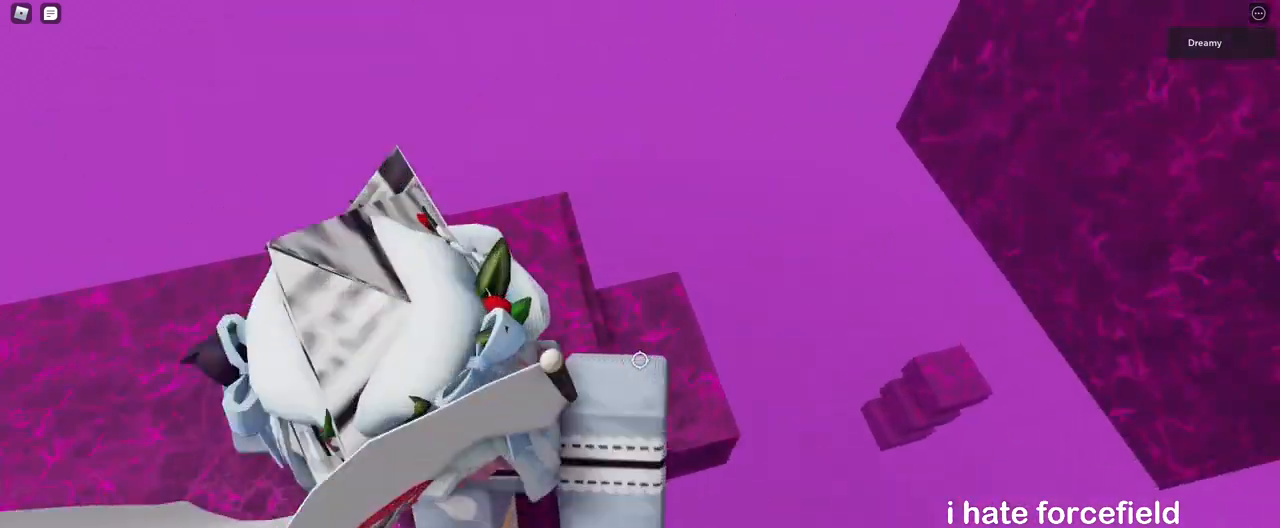
{"keys": [], "mouse": ["right"], "events": [[33, "mouse_wheel", "up"], [67, "w", "up"], [233, "d", "down"], [283, "space", "down"], [367, "d", "up"], [367, "space", "up"]]}
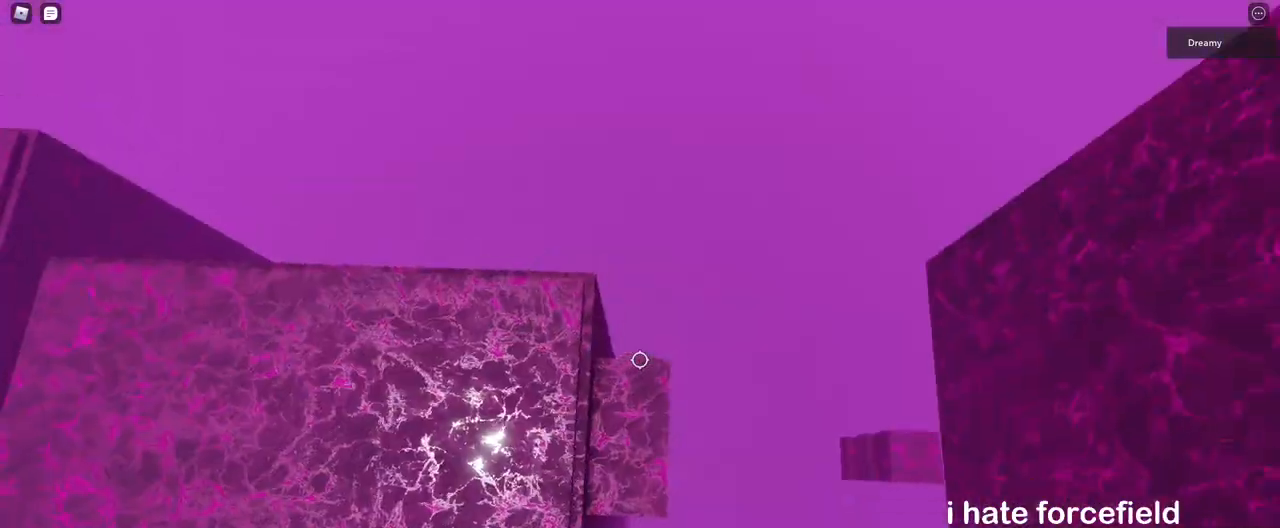
{"keys": ["s"], "mouse": ["right"], "events": [[267, "w", "down"], [333, "w", "up"], [433, "s", "down"]]}
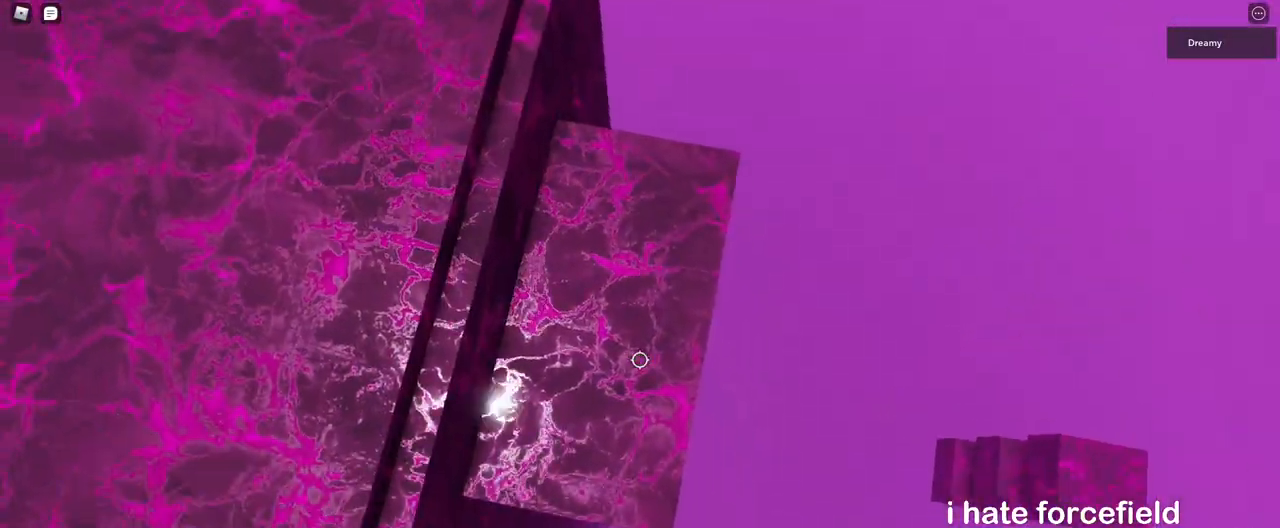
{"keys": [], "mouse": ["right"], "events": [[33, "s", "up"], [133, "w", "down"], [233, "w", "up"]]}
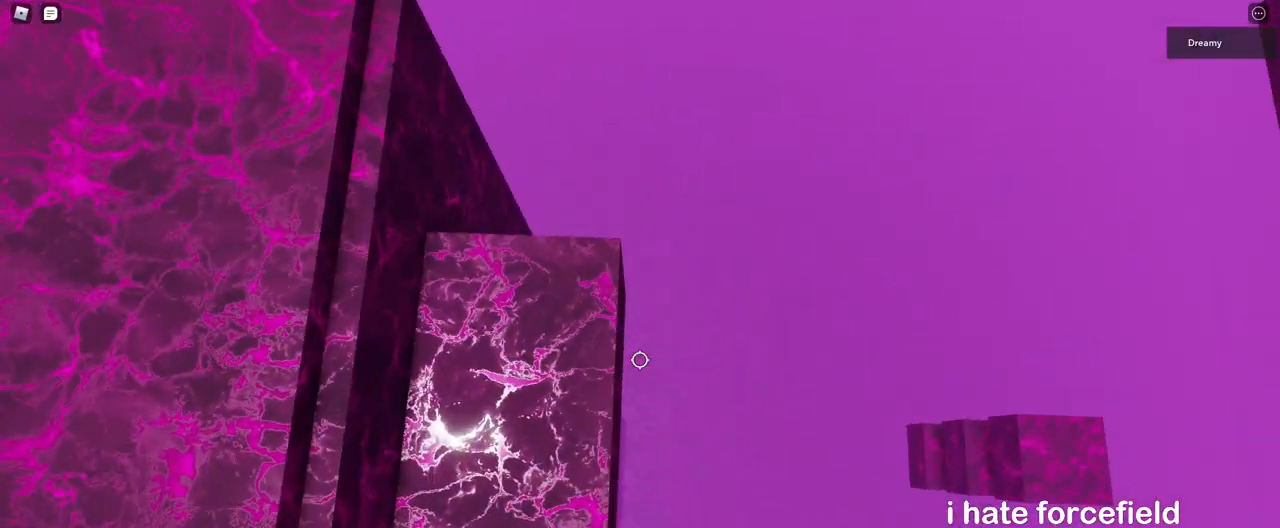
{"keys": [], "mouse": ["right"], "events": [[83, "s", "down"], [133, "s", "up"], [250, "w", "down"], [317, "w", "up"]]}
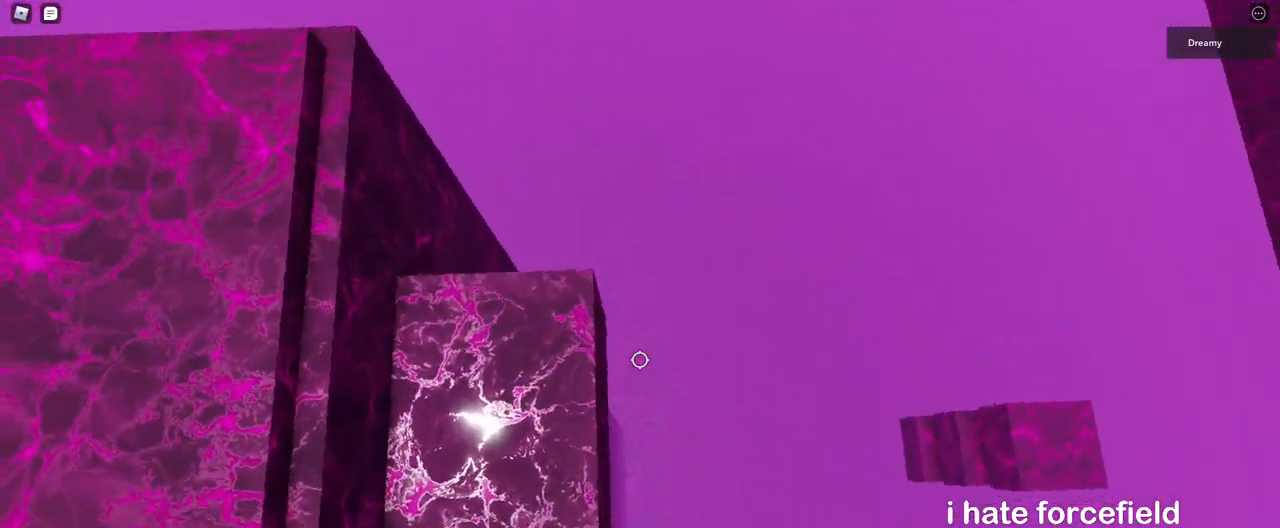
{"keys": [], "mouse": ["right"], "events": [[333, "s", "down"], [383, "s", "up"]]}
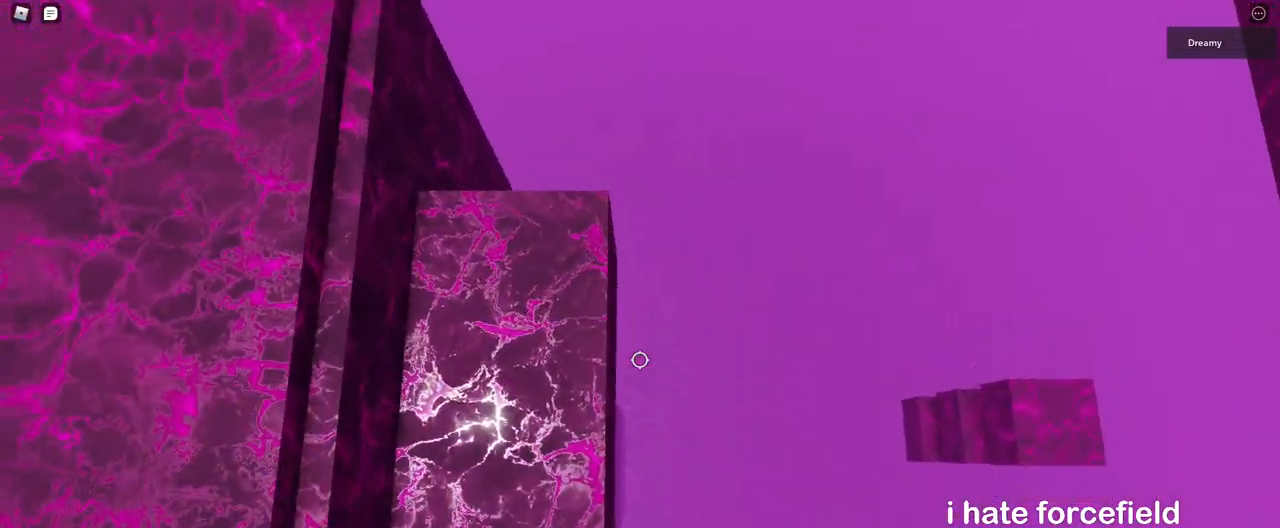
{"keys": [], "mouse": ["right"], "events": [[67, "w", "down"], [133, "w", "up"]]}
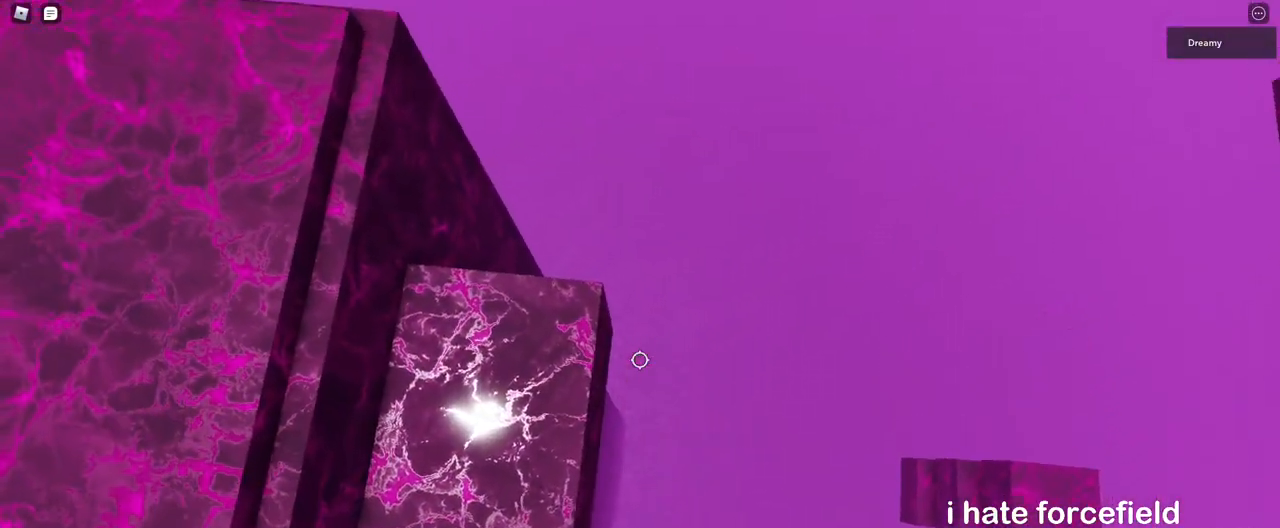
{"keys": ["w"], "mouse": ["right"], "events": [[467, "w", "down"]]}
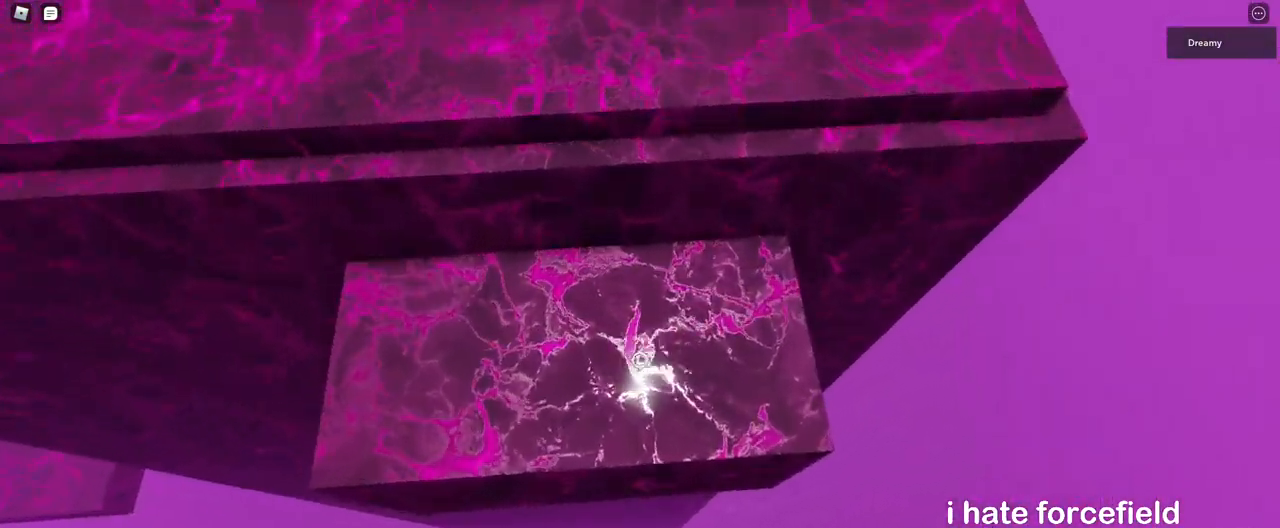
{"keys": ["s"], "mouse": ["right"], "events": [[167, "w", "up"], [217, "w", "down"], [350, "w", "up"], [500, "s", "down"]]}
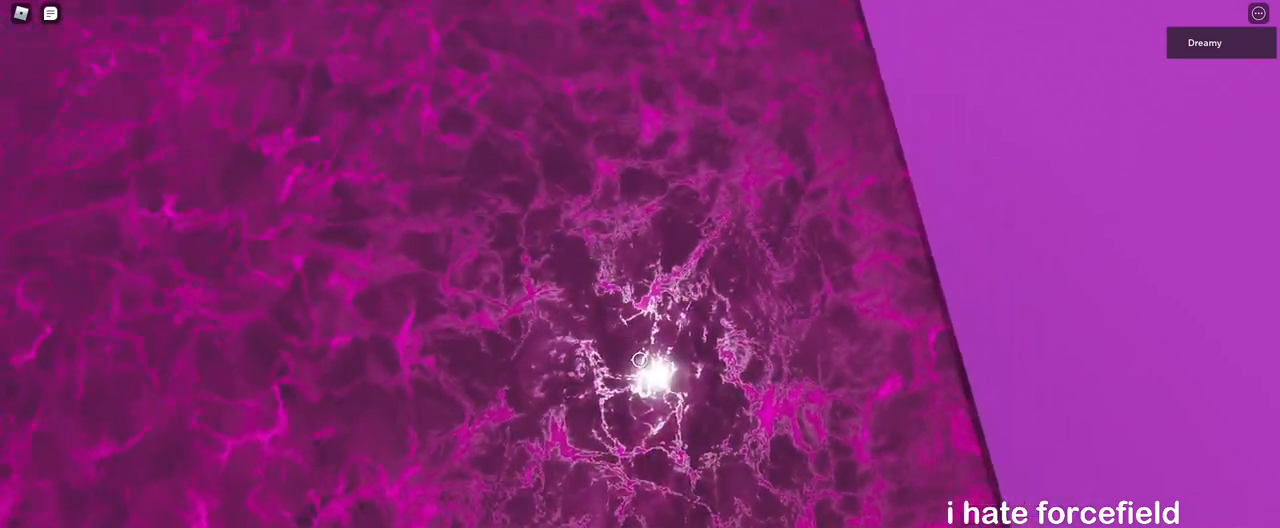
{"keys": [], "mouse": ["right"], "events": [[167, "s", "up"], [400, "w", "down"], [450, "w", "up"]]}
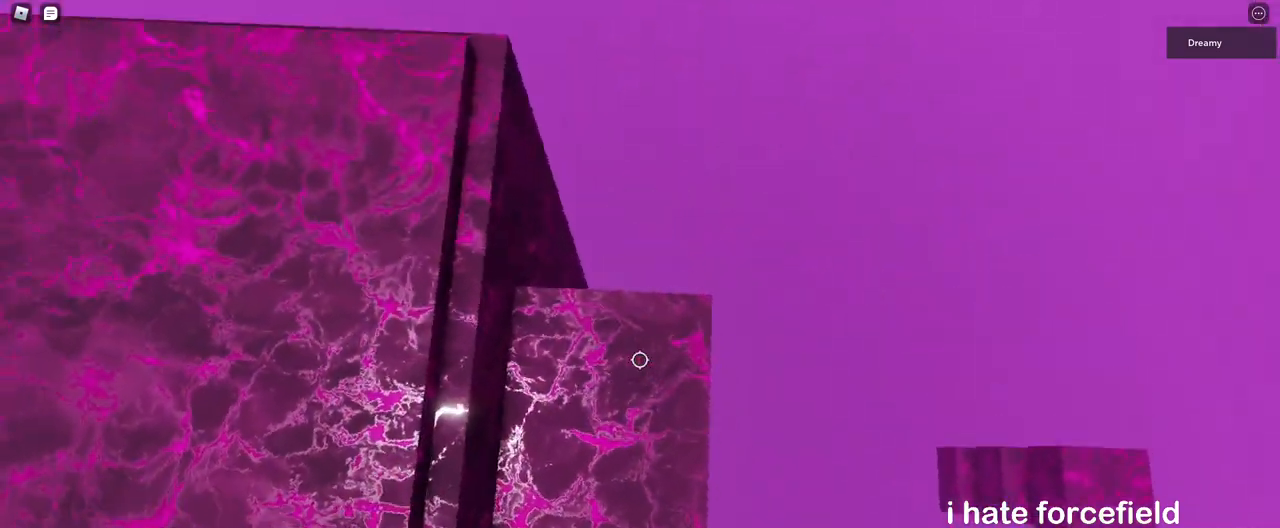
{"keys": [], "mouse": ["right"], "events": [[67, "s", "down"], [167, "s", "up"], [283, "w", "down"], [400, "w", "up"]]}
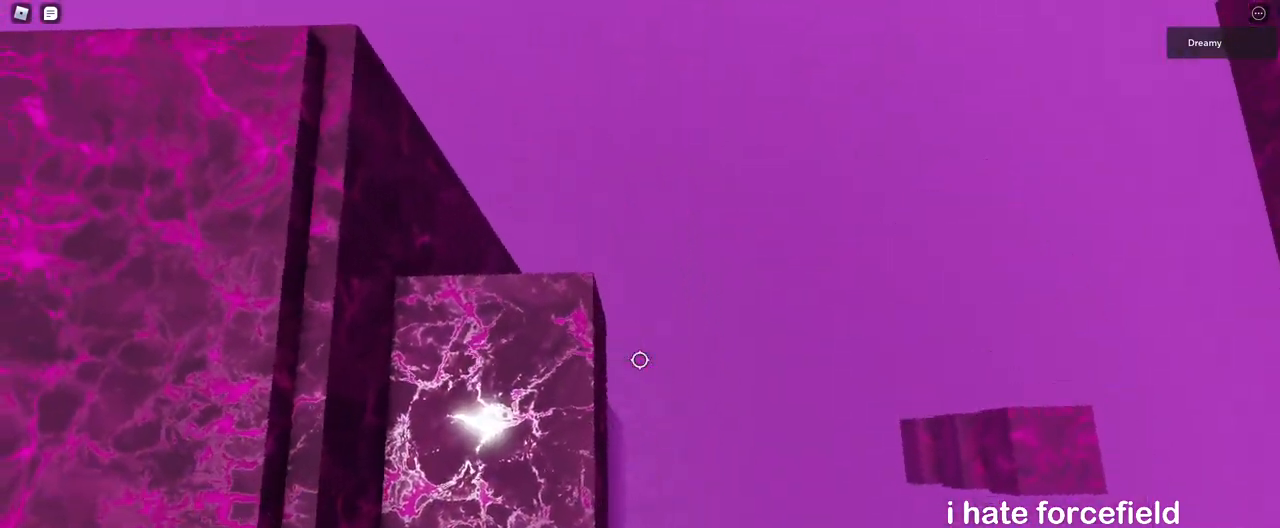
{"keys": [], "mouse": ["right"], "events": [[33, "s", "down"], [83, "s", "up"], [283, "w", "down"], [317, "w", "up"]]}
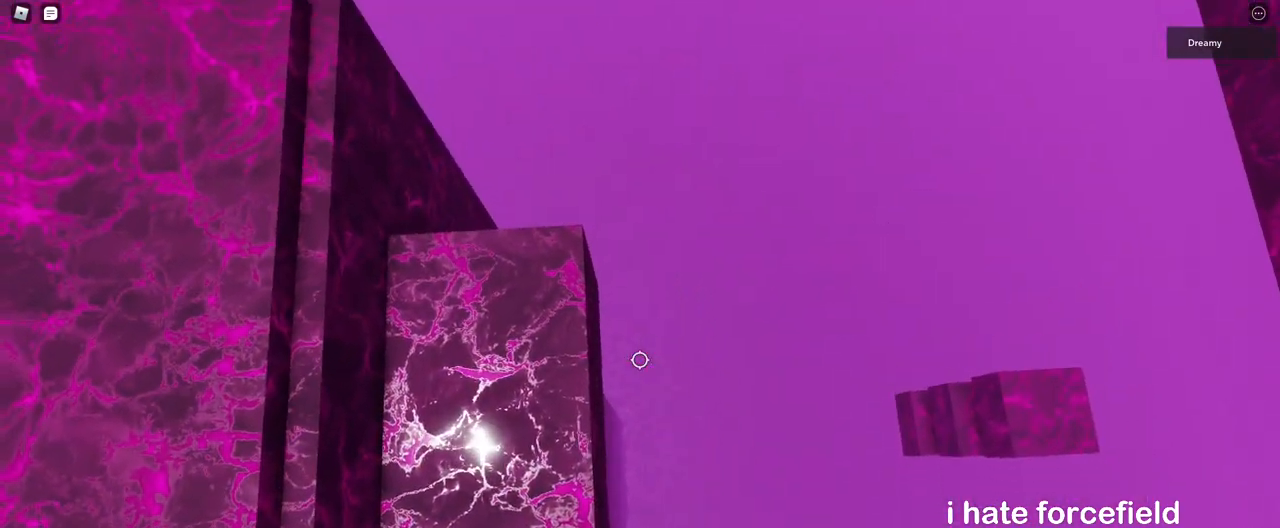
{"keys": [], "mouse": ["right"], "events": [[150, "w", "down"], [167, "w", "up"]]}
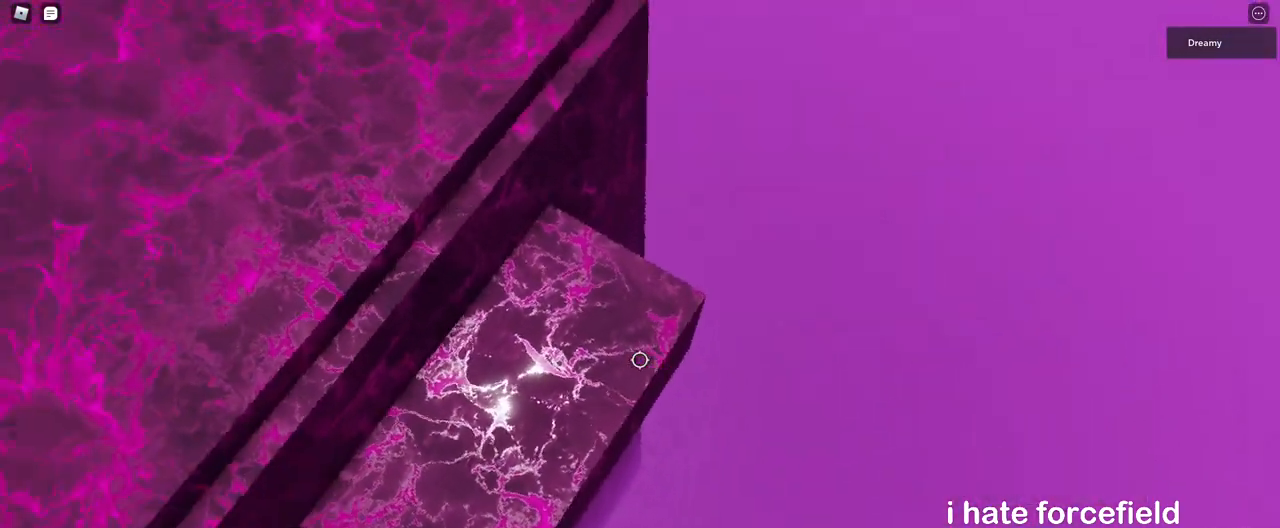
{"keys": [], "mouse": ["right"], "events": []}
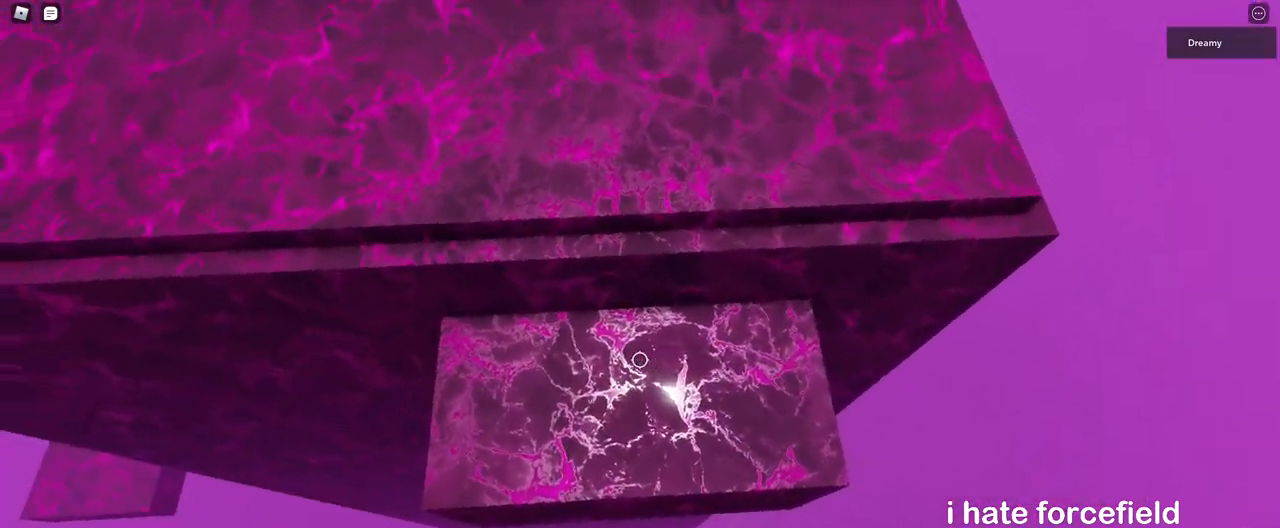
{"keys": [], "mouse": ["right"], "events": []}
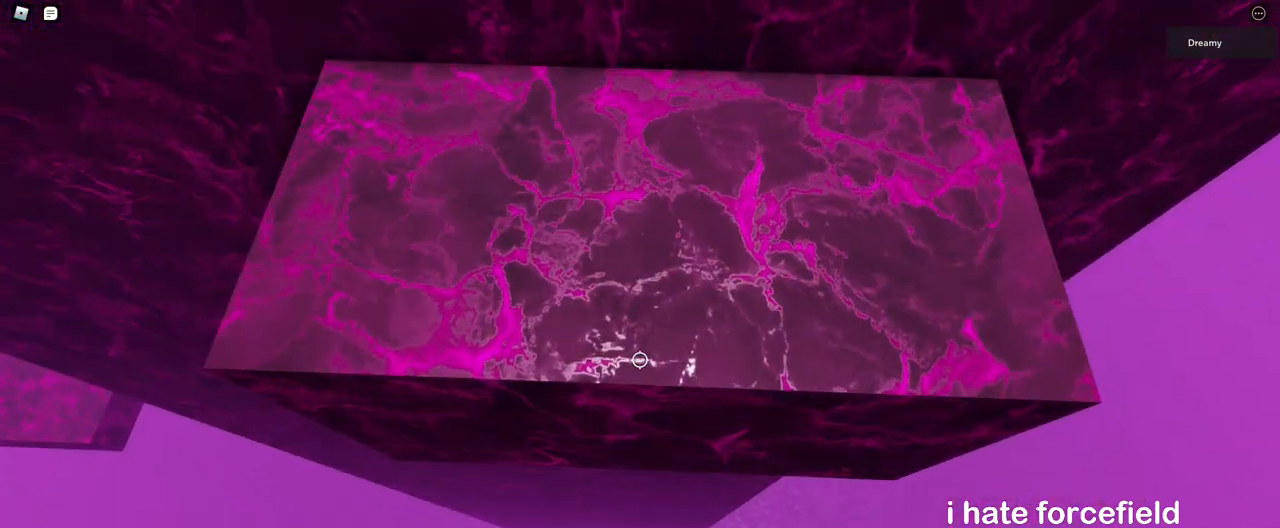
{"keys": ["shift"], "mouse": ["right"], "events": [[83, "w", "down"], [133, "w", "up"], [467, "shift", "down"]]}
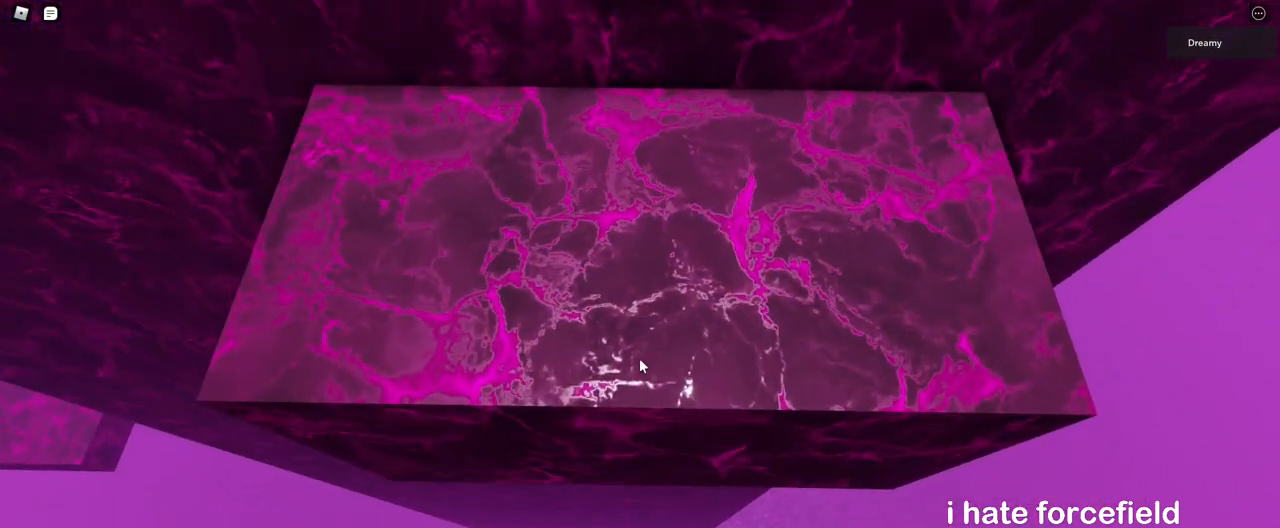
{"keys": [], "mouse": ["right"], "events": [[33, "shift", "up"], [50, "mouse_right", "up"], [150, "mouse_wheel", "down"], [200, "mouse_right", "down"], [200, "mouse_wheel", "up"]]}
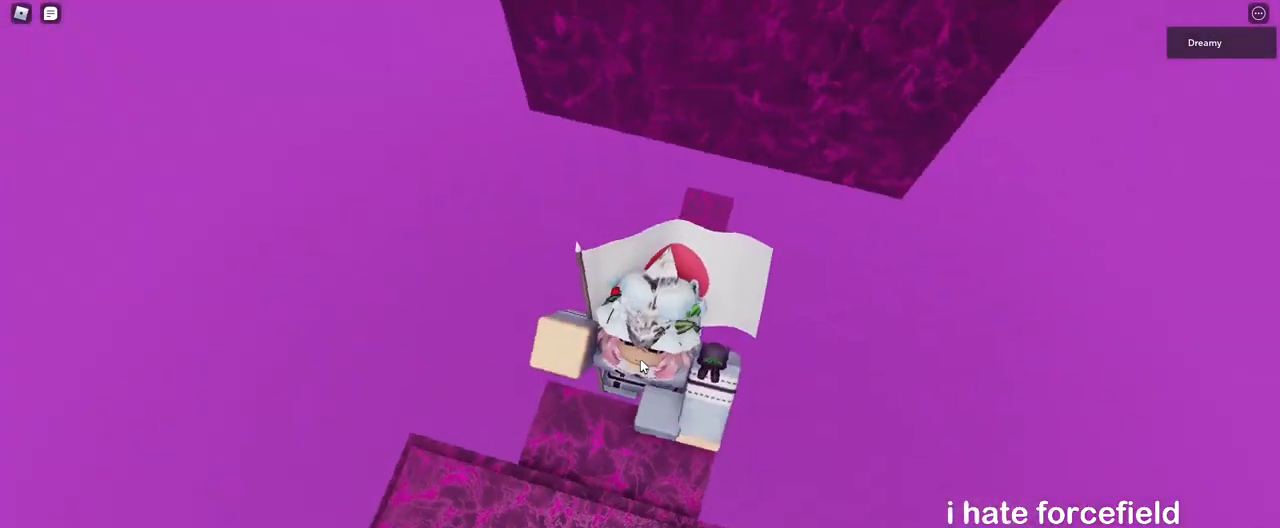
{"keys": [], "mouse": ["right"], "events": []}
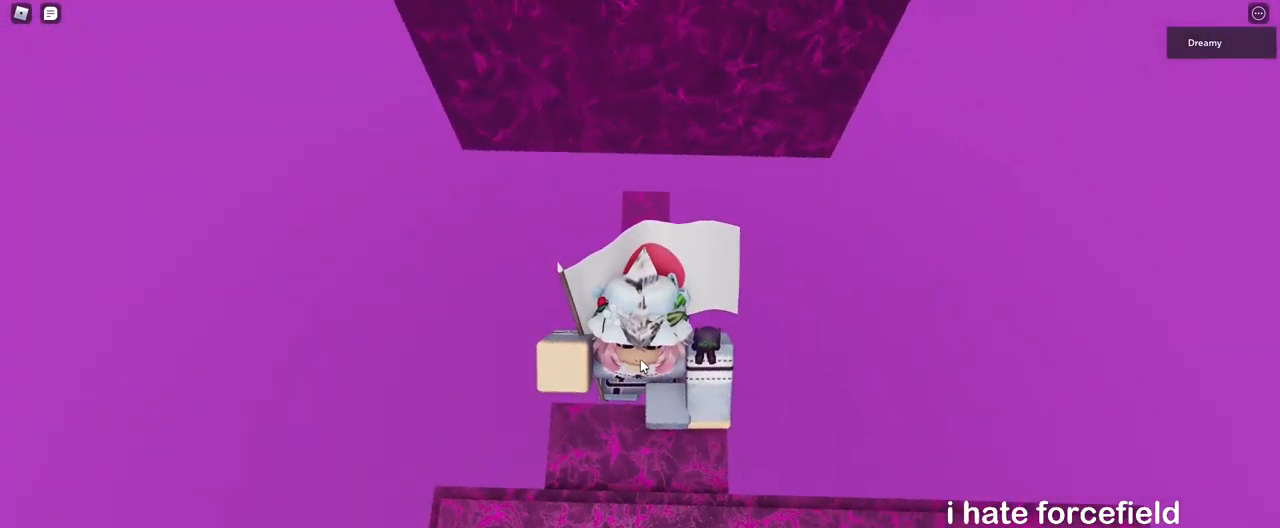
{"keys": ["w"], "mouse": ["right"], "events": [[67, "w", "down"], [150, "space", "down"], [233, "shift", "down"], [267, "space", "up"], [333, "shift", "up"]]}
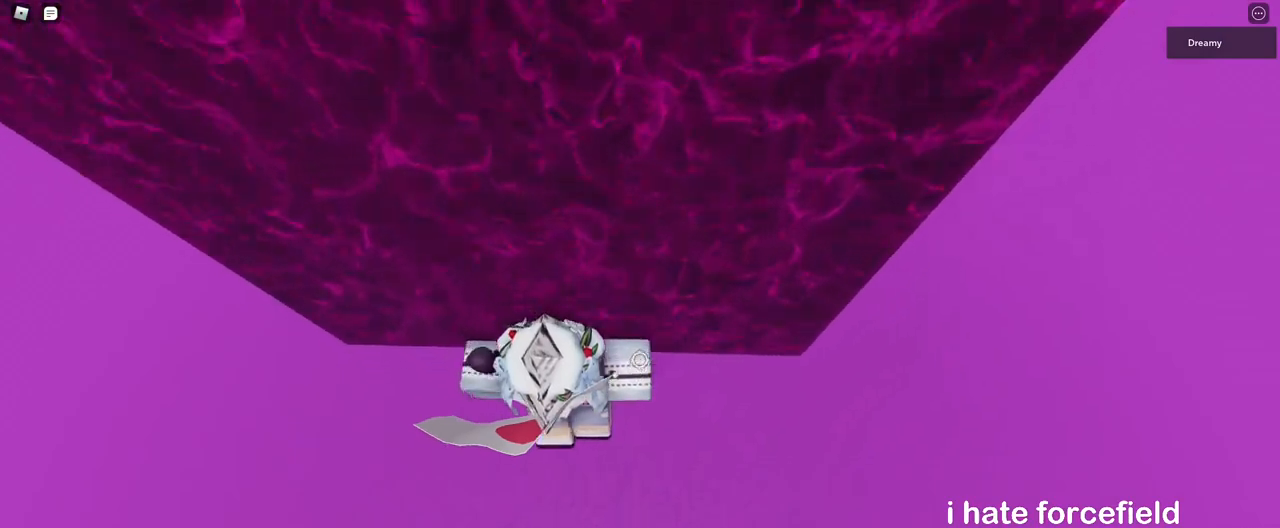
{"keys": [], "mouse": ["right"], "events": [[450, "w", "up"]]}
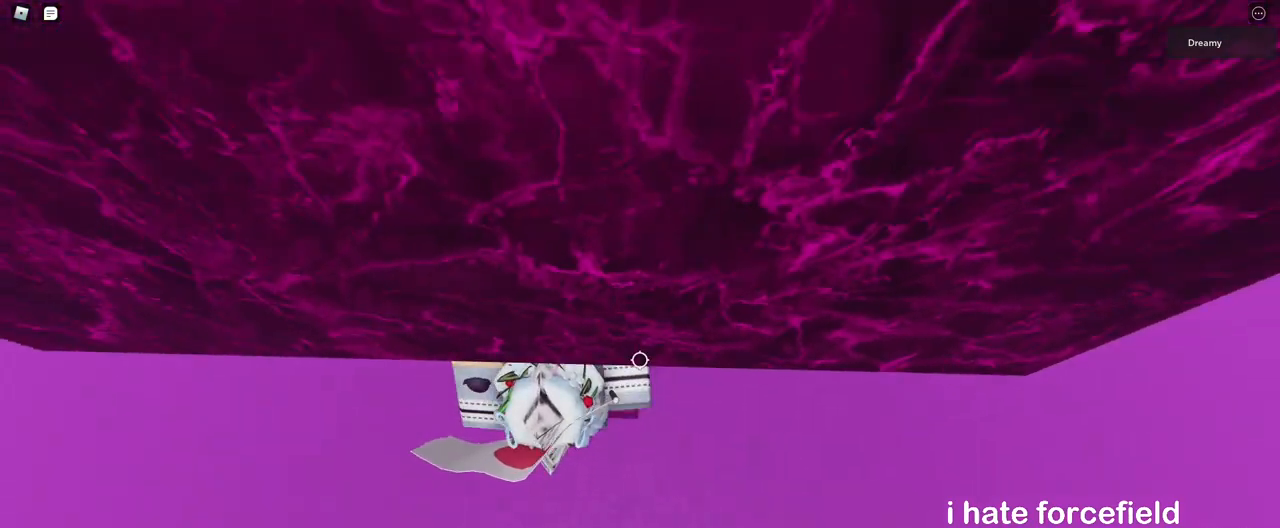
{"keys": [], "mouse": ["wheel", "right"]}
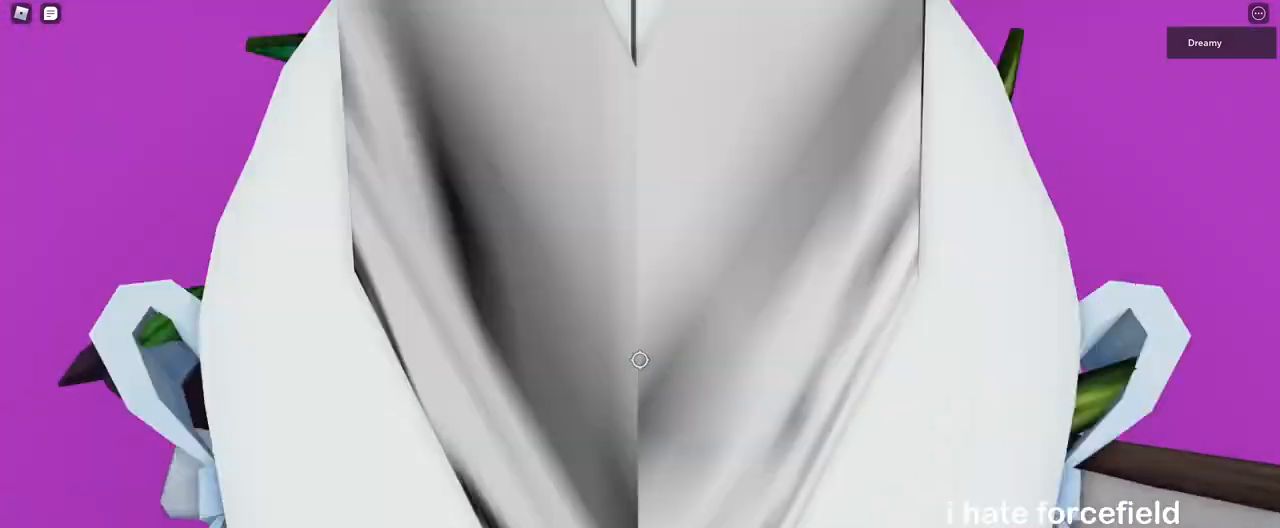
{"keys": [], "mouse": ["right"], "events": [[50, "mouse_wheel", "up"], [233, "d", "down"], [283, "d", "up"]]}
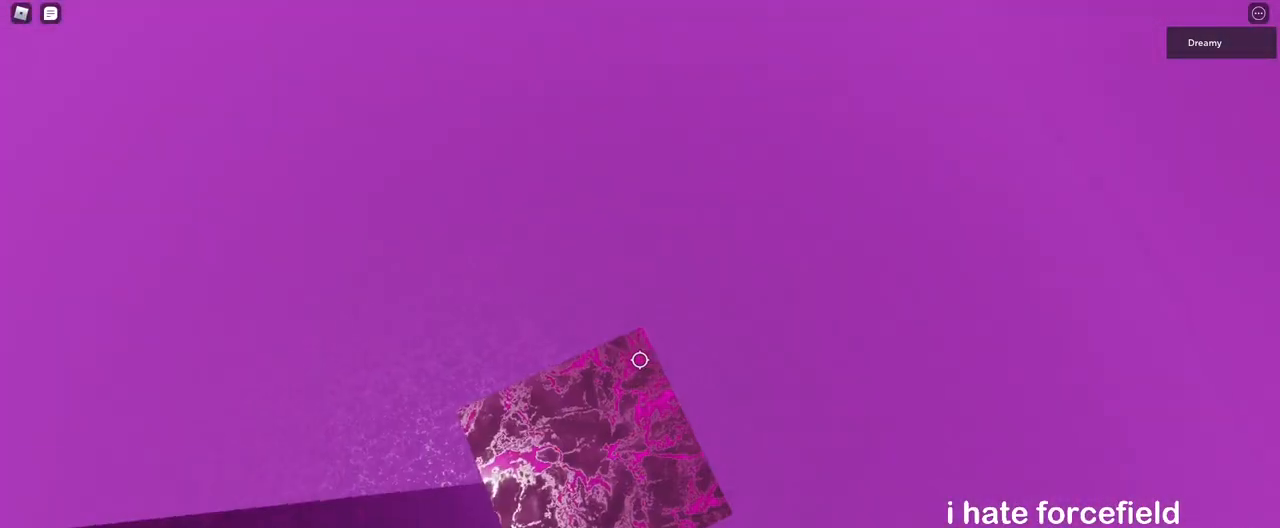
{"keys": [], "mouse": ["right"], "events": [[17, "d", "down"], [33, "d", "up"], [217, "w", "down"], [267, "w", "up"], [367, "s", "down"], [433, "s", "up"]]}